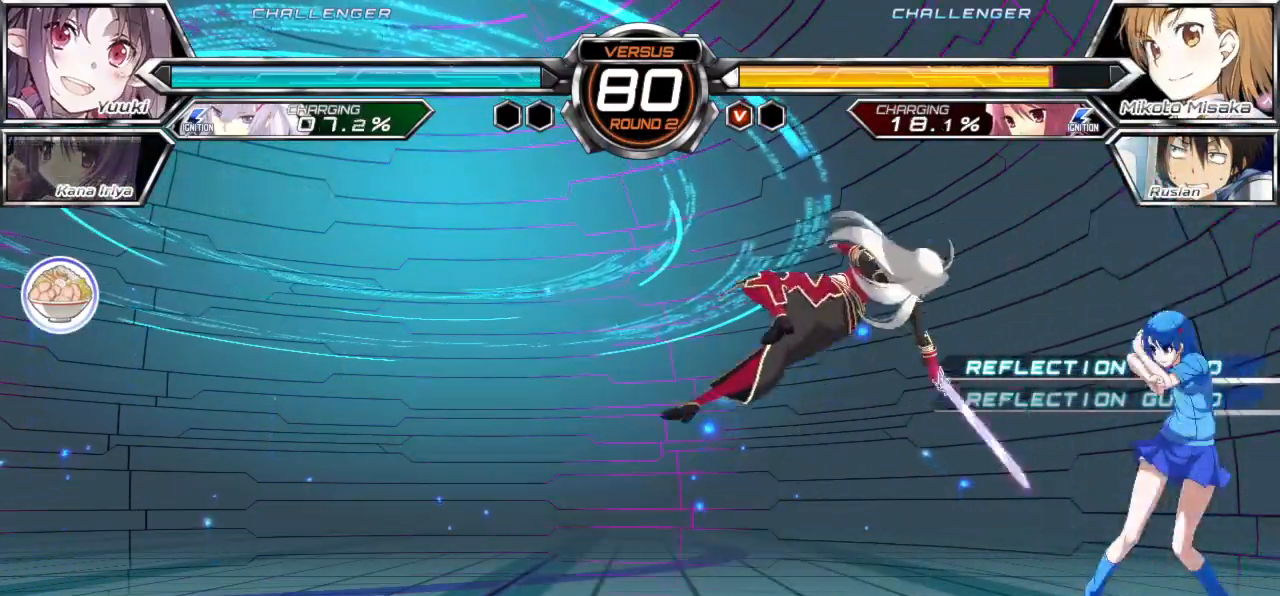
Gameplay with a controller (arcade stick); each line is a JSON object with the inputs held at the frame after it. "events" lists button and stick changes between this image and that frame as [ms after this image, input, new state], when the widget could be followed in between. Not read: L3 R3.
{"buttons": [], "left_stick": "right", "events": []}
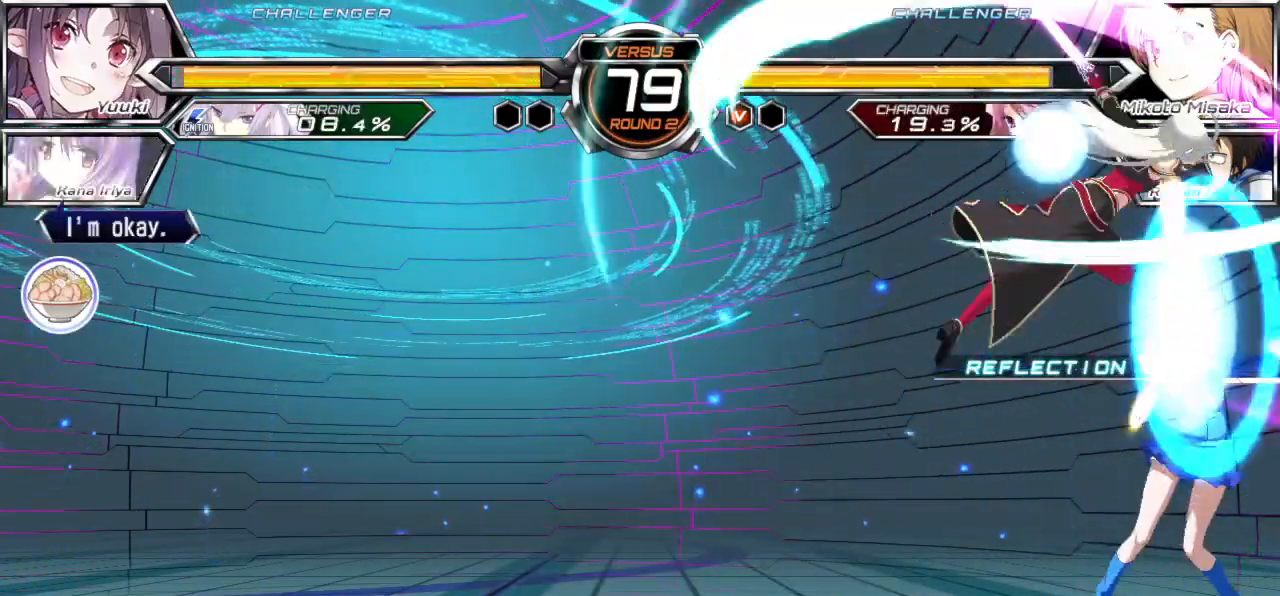
{"buttons": [], "left_stick": "down-right", "events": [[67, "SQUARE", "down"], [67, "TRIANGLE", "down"], [167, "SQUARE", "up"], [167, "TRIANGLE", "up"], [450, "left_stick", "down-right"]]}
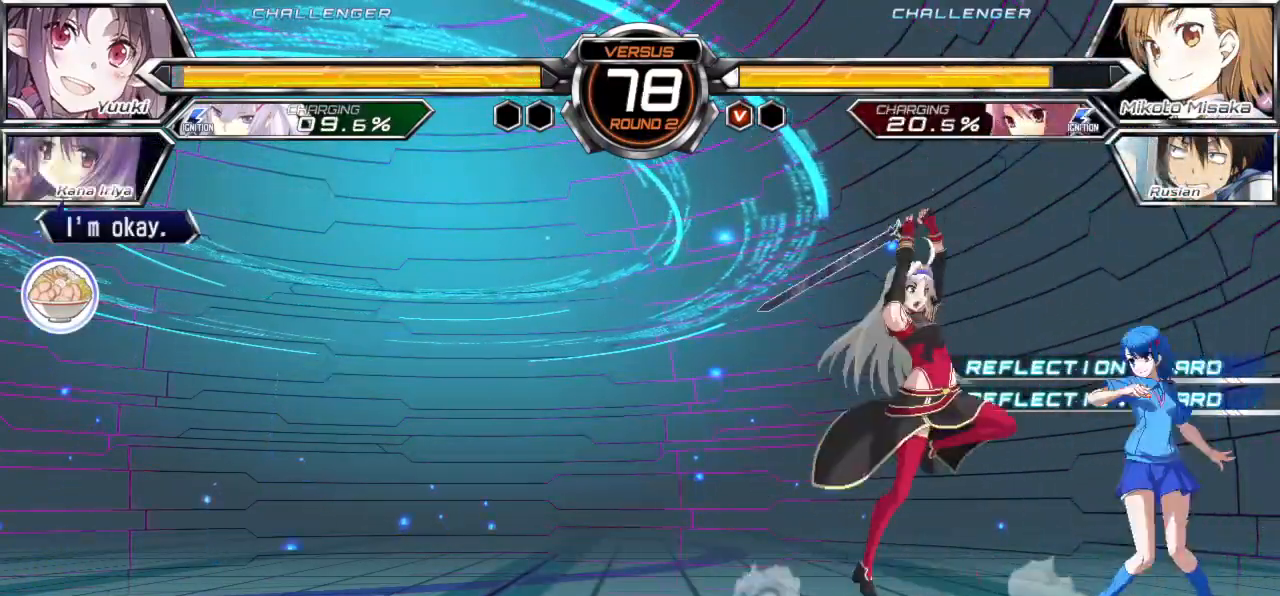
{"buttons": [], "left_stick": "right", "events": [[267, "left_stick", "right"]]}
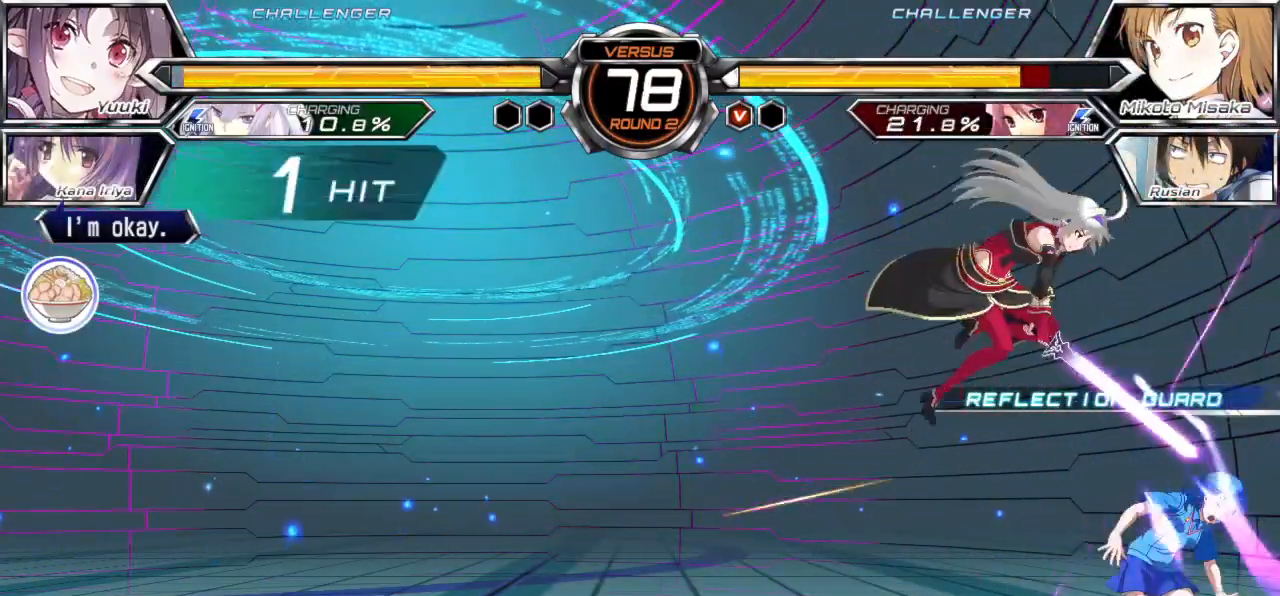
{"buttons": [], "left_stick": "center", "events": [[233, "left_stick", "center"]]}
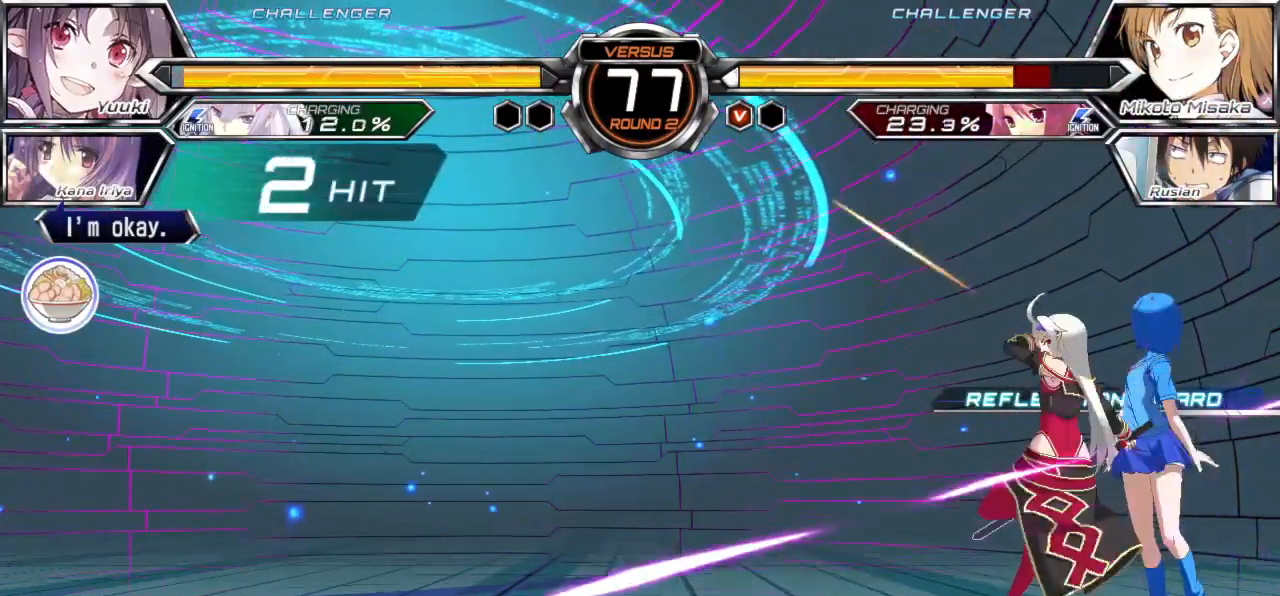
{"buttons": [], "left_stick": "center", "events": []}
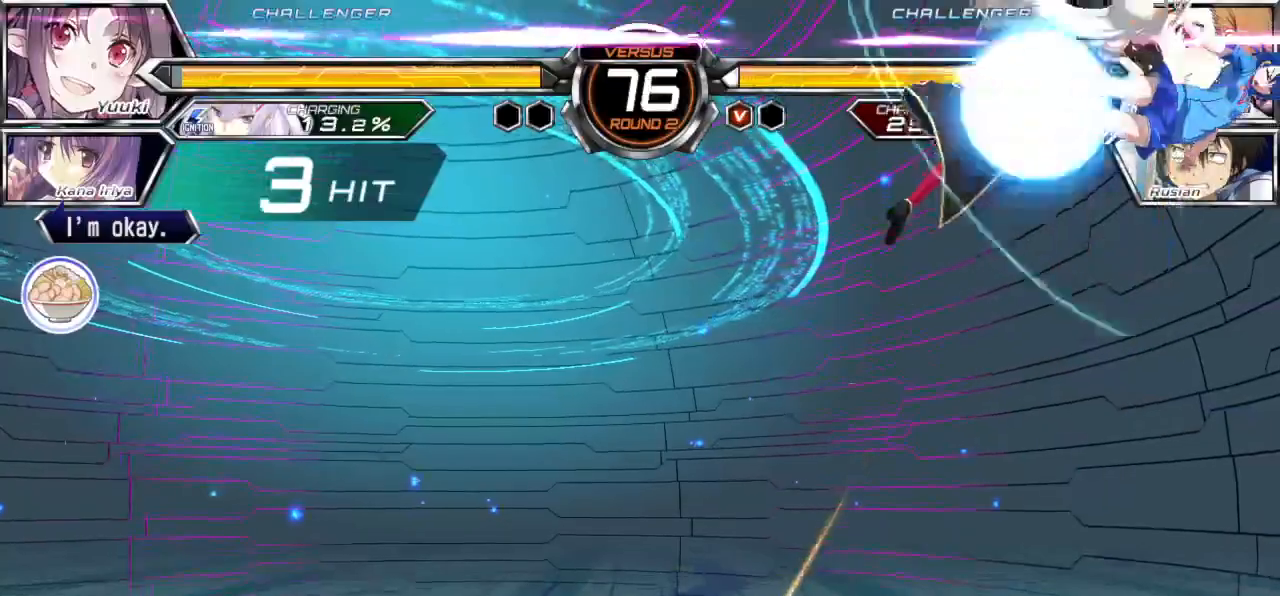
{"buttons": ["SQUARE"], "left_stick": "left", "events": [[17, "SQUARE", "down"], [100, "left_stick", "left"]]}
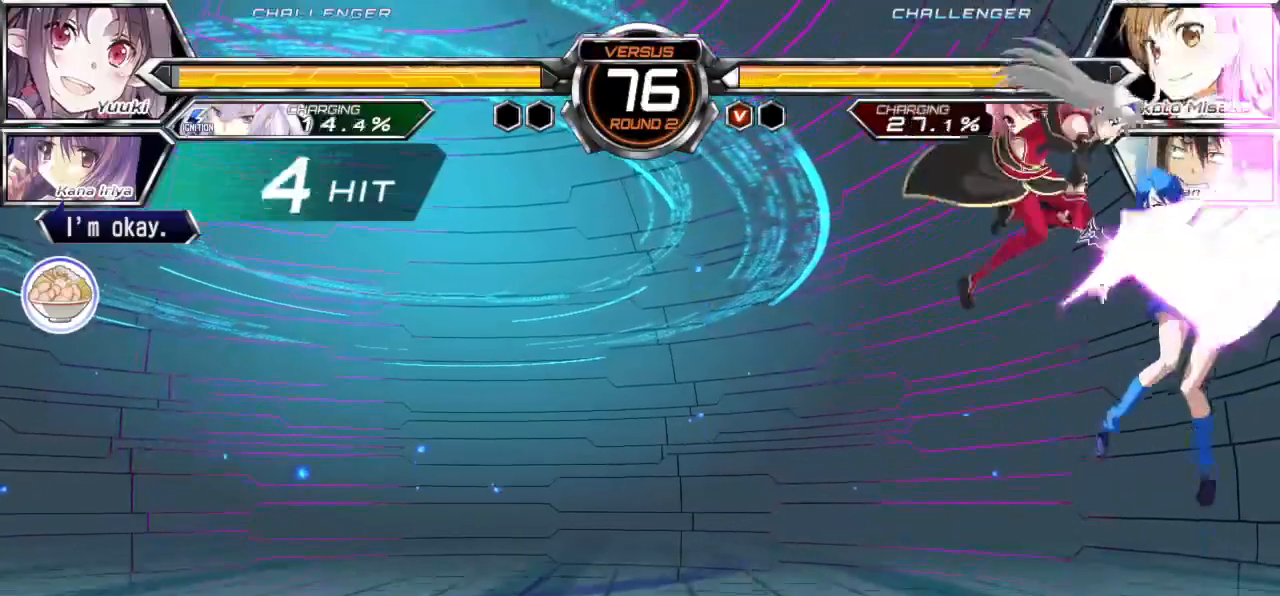
{"buttons": ["SQUARE"], "left_stick": "left", "events": []}
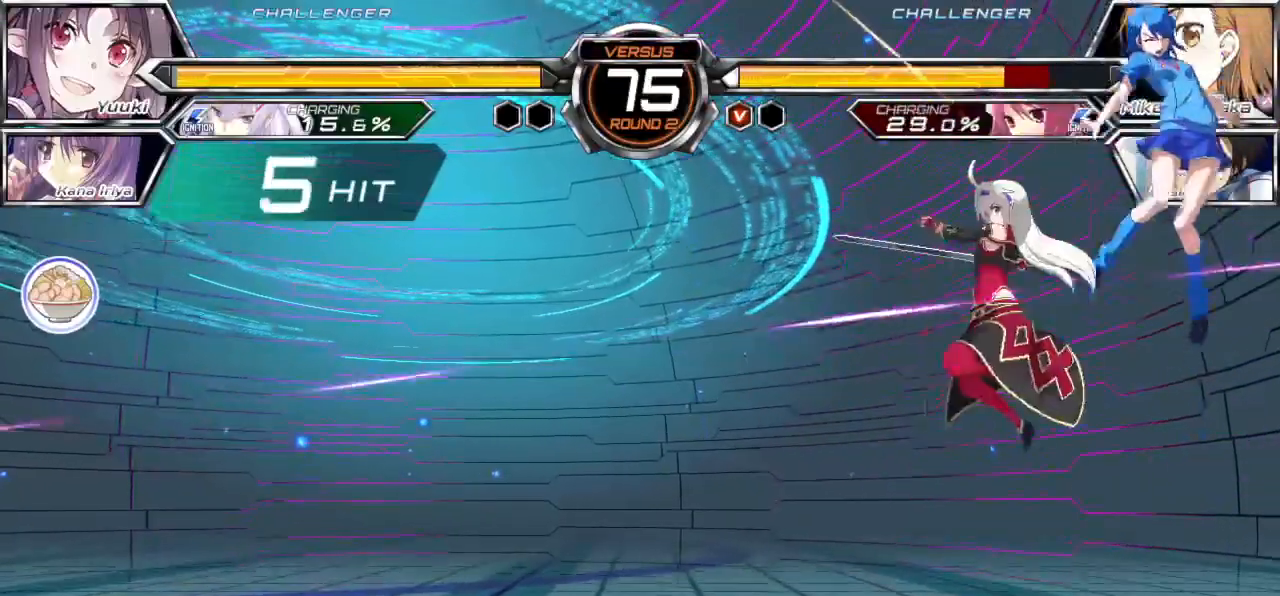
{"buttons": ["SQUARE"], "left_stick": "left", "events": []}
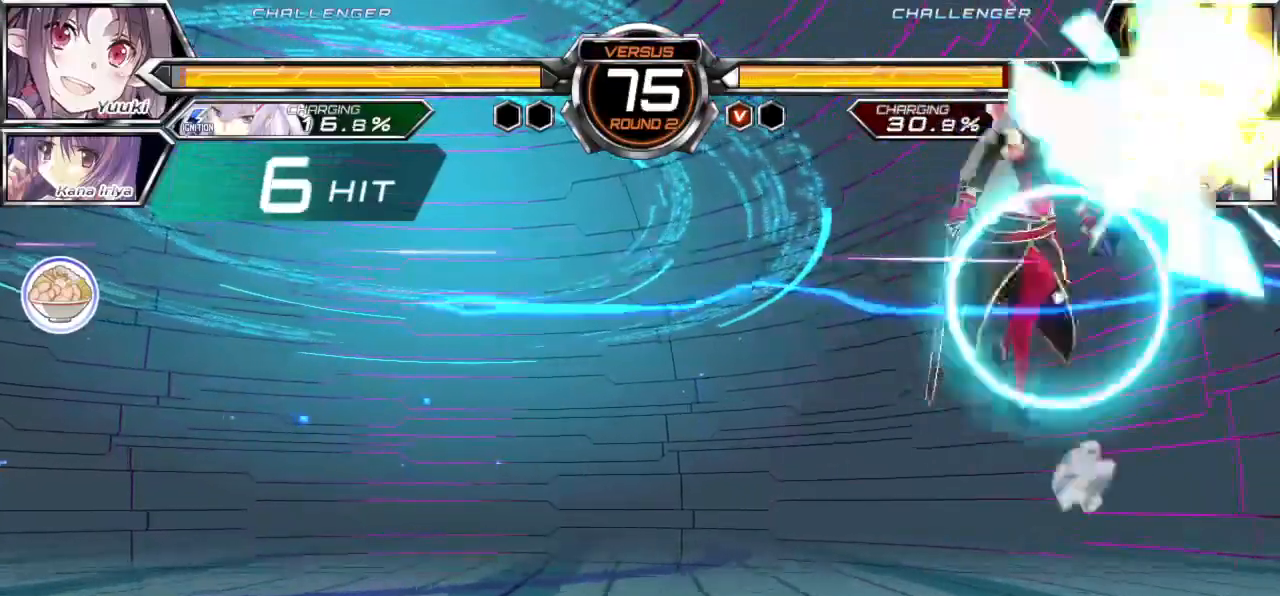
{"buttons": ["SQUARE"], "left_stick": "left", "events": []}
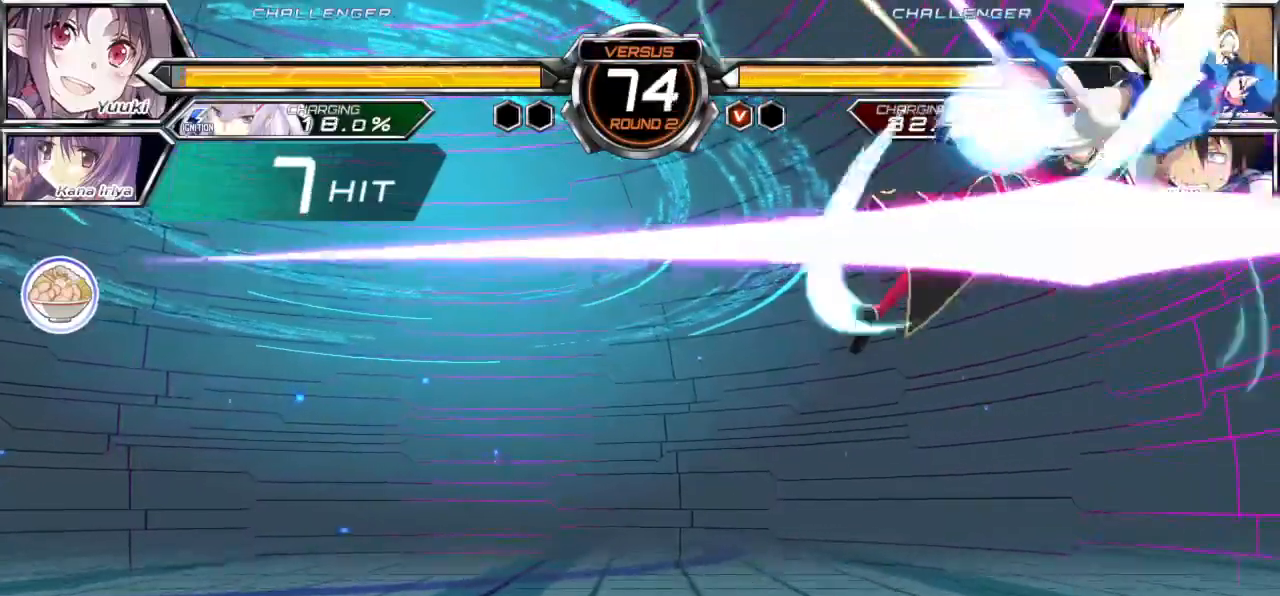
{"buttons": ["SQUARE"], "left_stick": "left", "events": []}
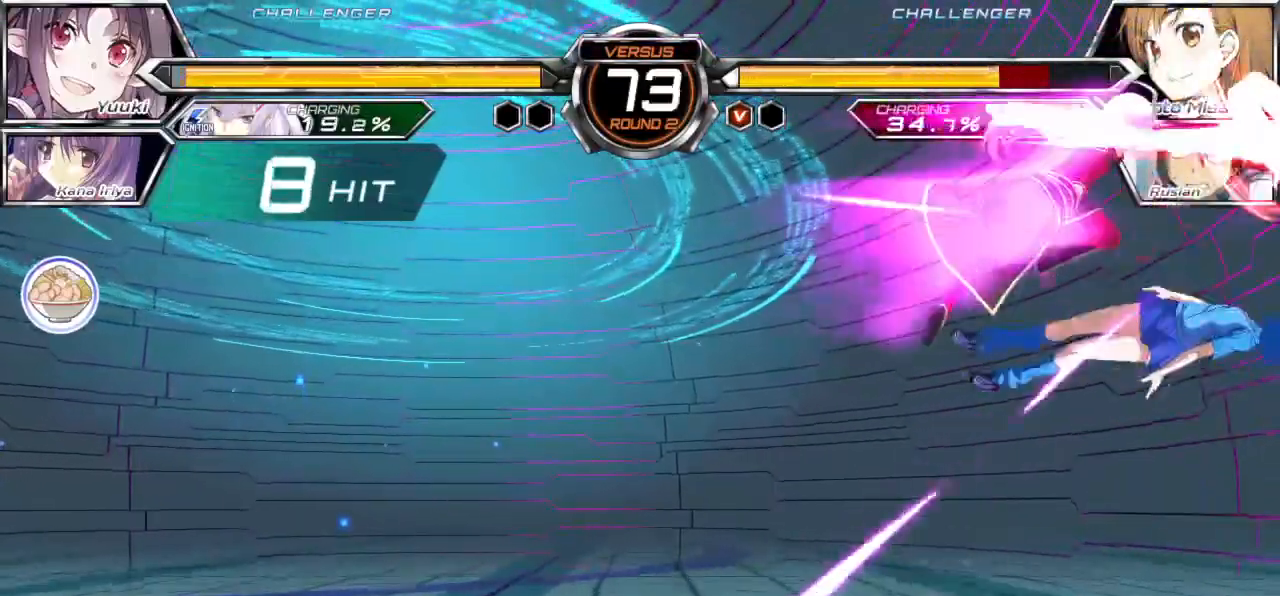
{"buttons": ["SQUARE"], "left_stick": "left", "events": []}
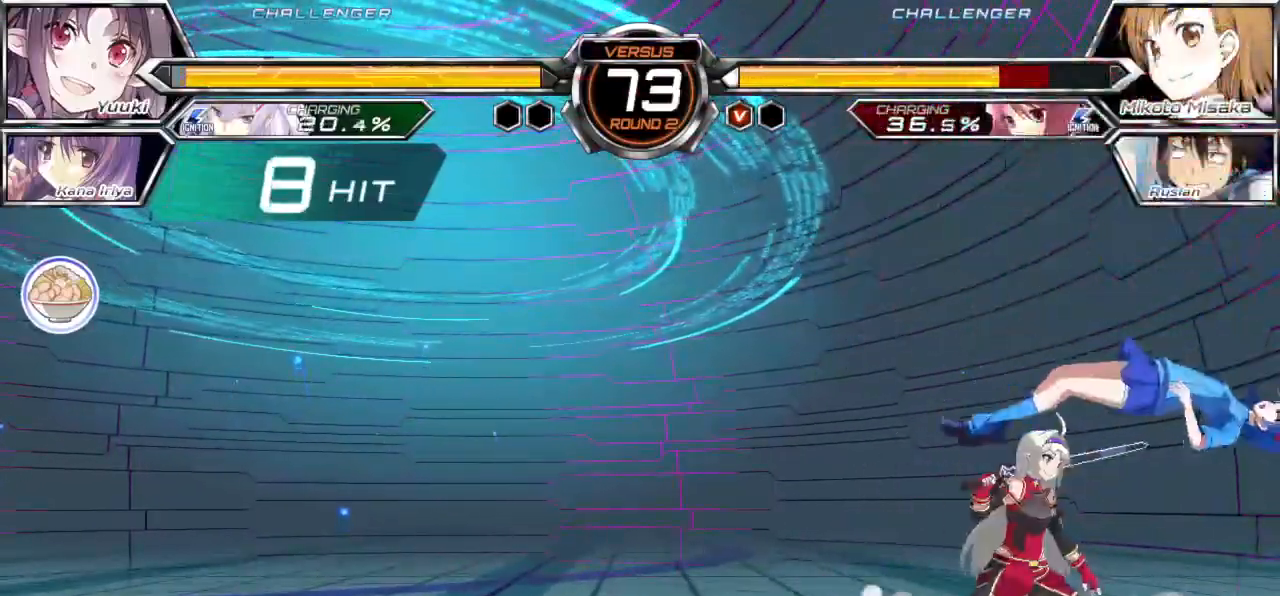
{"buttons": ["SQUARE"], "left_stick": "left", "events": []}
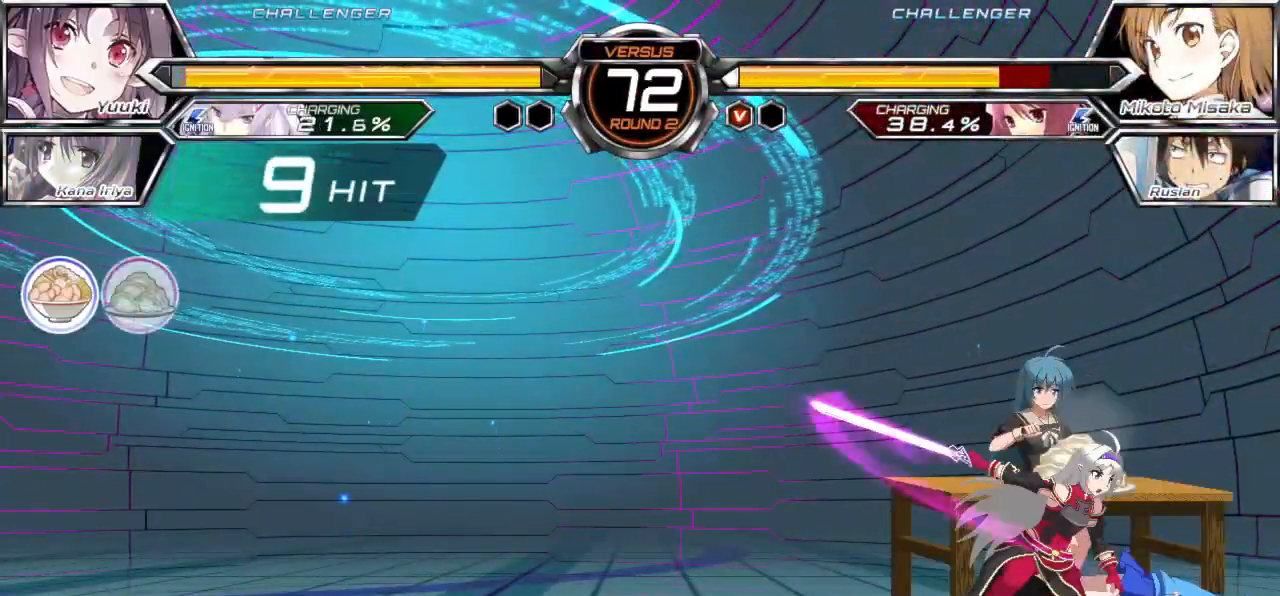
{"buttons": [], "left_stick": "down-right", "events": [[200, "SQUARE", "up"], [200, "left_stick", "center"], [283, "left_stick", "down-right"]]}
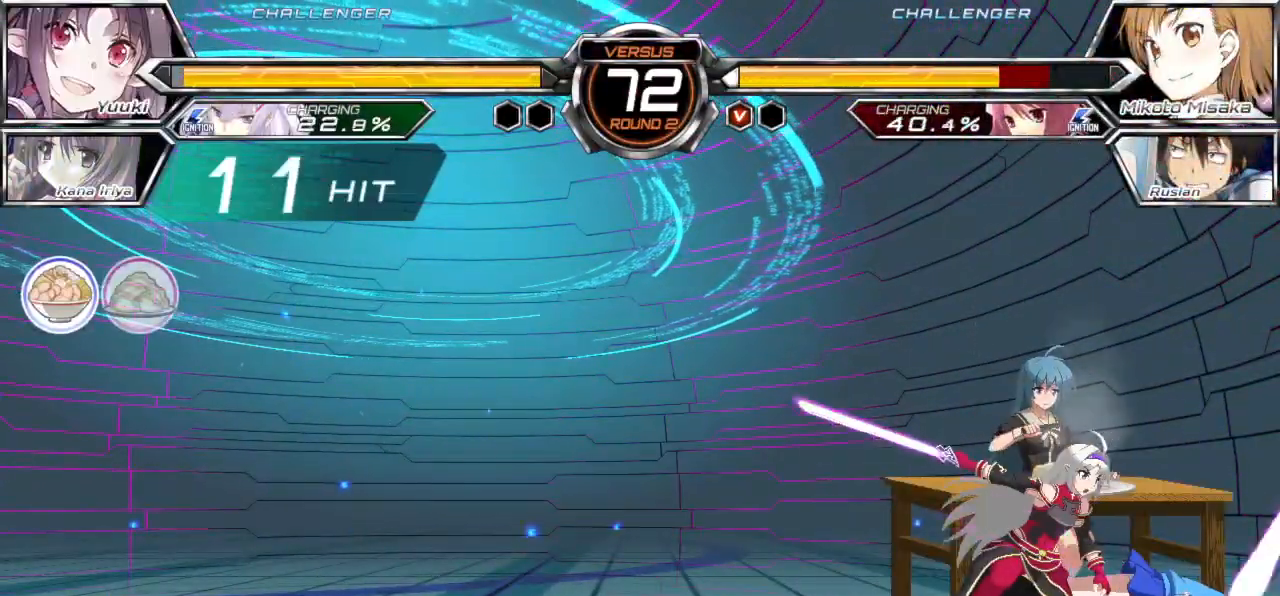
{"buttons": [], "left_stick": "down-right", "events": []}
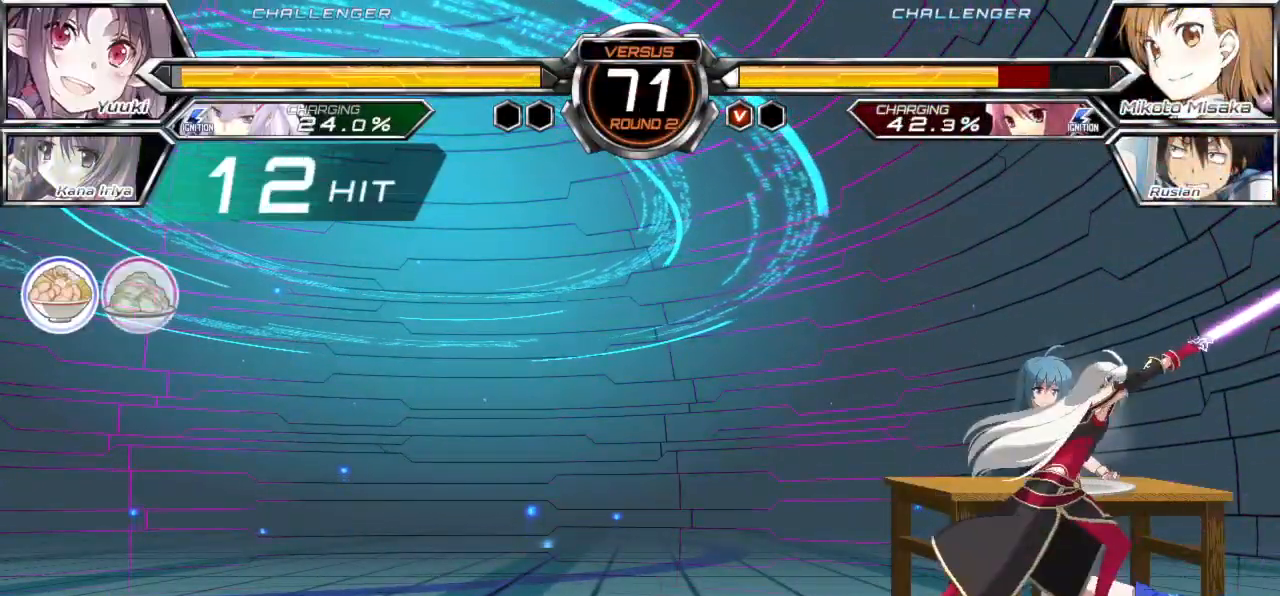
{"buttons": [], "left_stick": "down-right", "events": []}
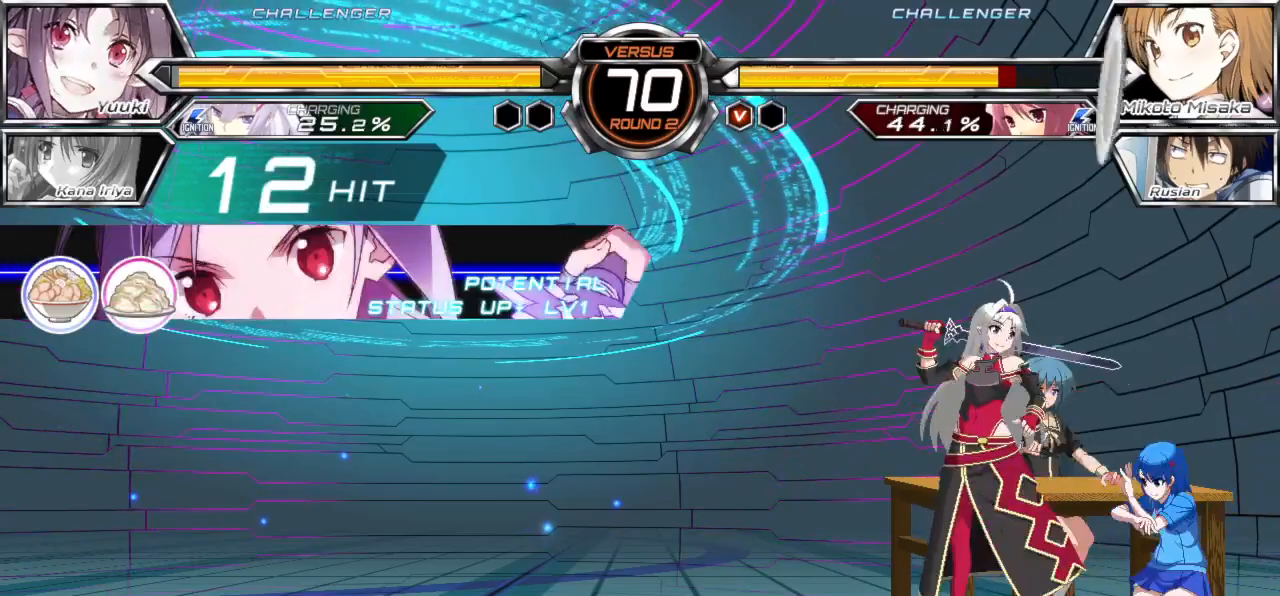
{"buttons": [], "left_stick": "right", "events": [[100, "left_stick", "right"]]}
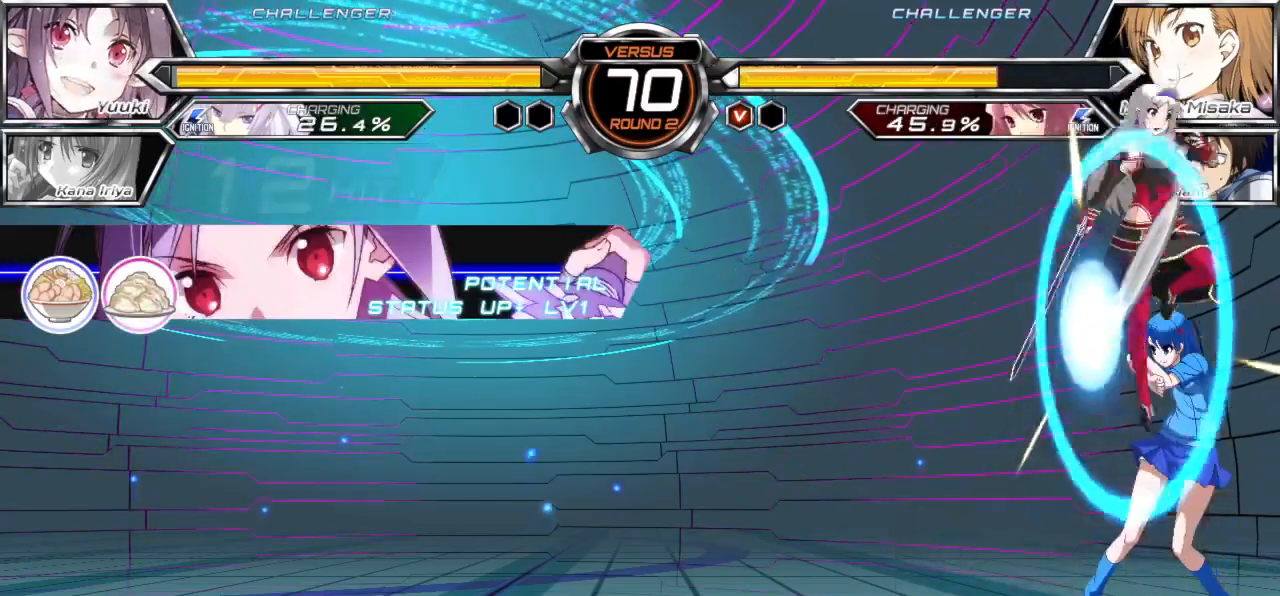
{"buttons": [], "left_stick": "down-right", "events": [[50, "SQUARE", "down"], [50, "TRIANGLE", "down"], [200, "SQUARE", "up"], [200, "TRIANGLE", "up"], [267, "left_stick", "down-right"]]}
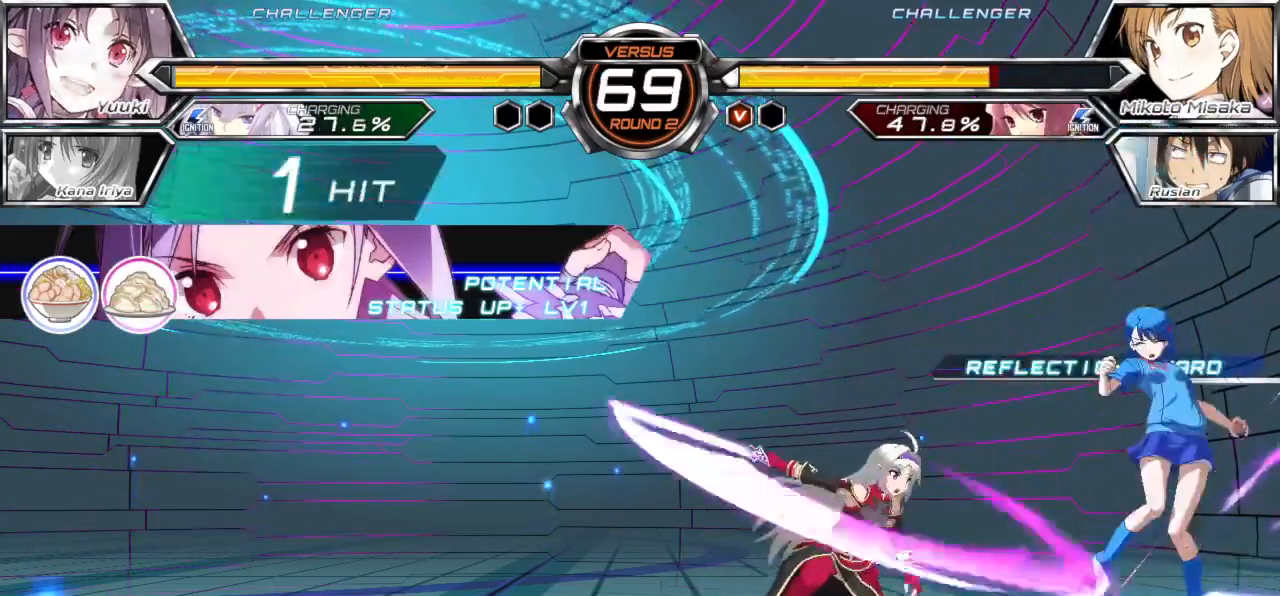
{"buttons": [], "left_stick": "down-right", "events": []}
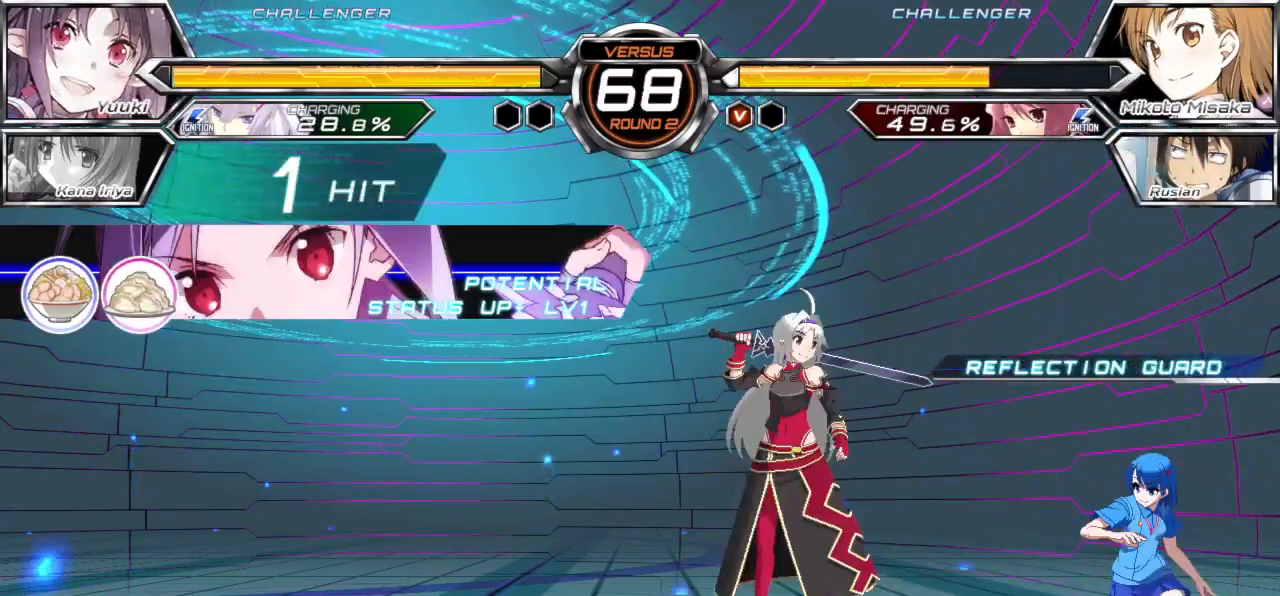
{"buttons": [], "left_stick": "right", "events": [[367, "left_stick", "right"]]}
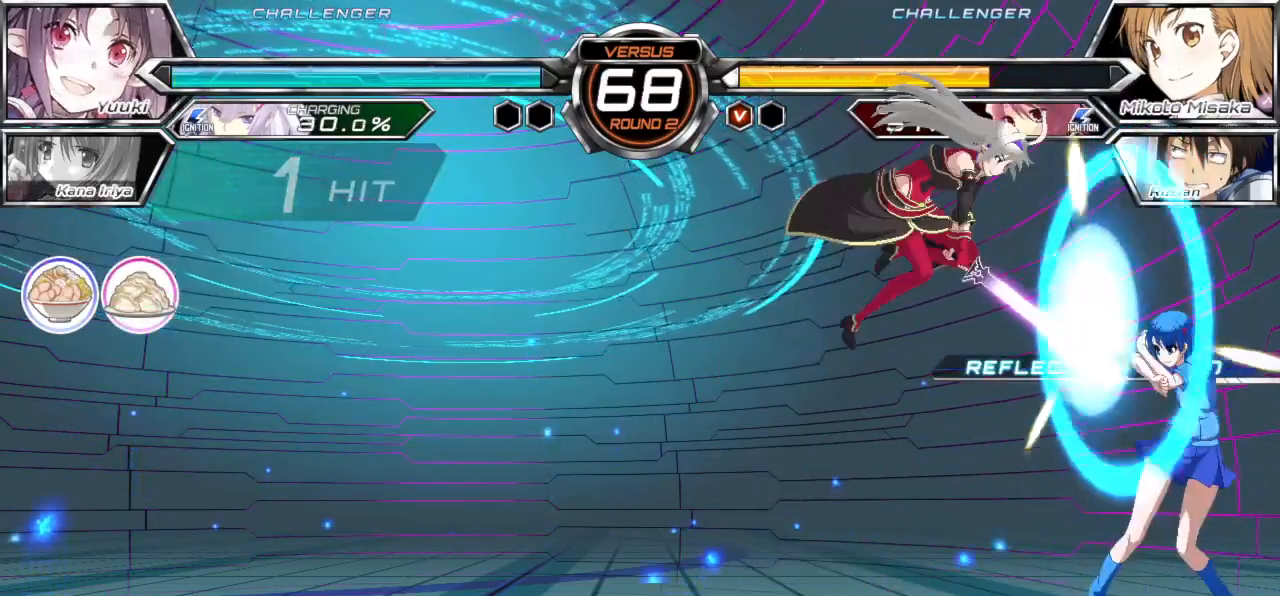
{"buttons": [], "left_stick": "right", "events": [[117, "SQUARE", "down"], [117, "TRIANGLE", "down"], [217, "SQUARE", "up"], [233, "TRIANGLE", "up"]]}
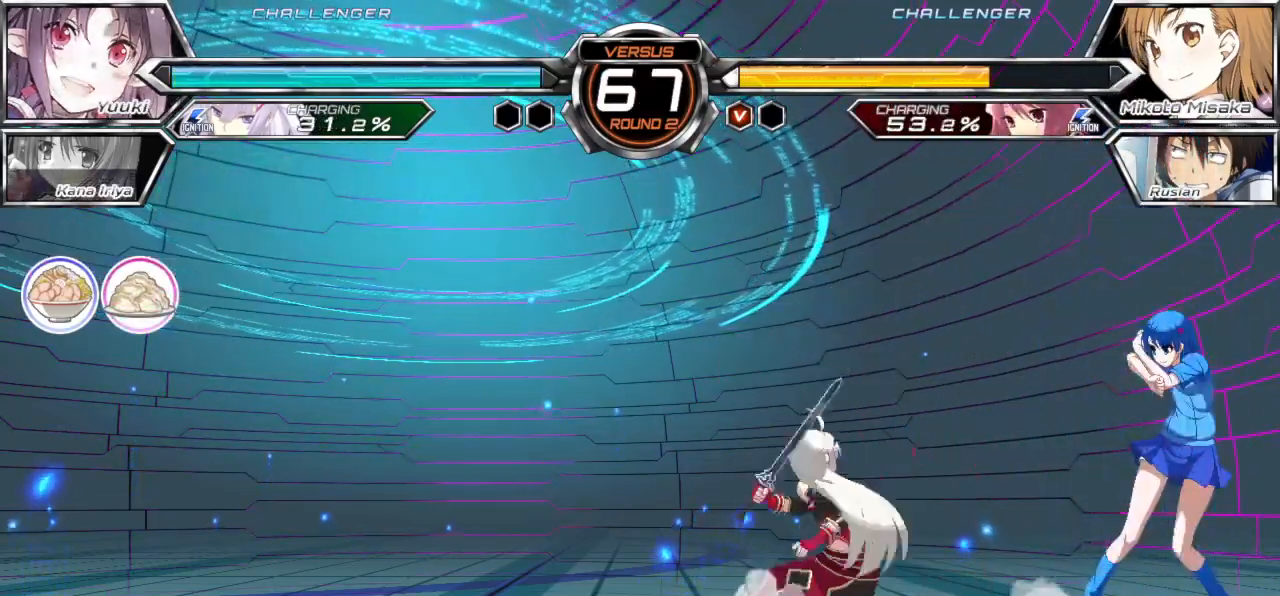
{"buttons": [], "left_stick": "down-right", "events": [[100, "left_stick", "down-right"], [367, "SQUARE", "down"], [367, "TRIANGLE", "down"], [500, "SQUARE", "up"], [500, "TRIANGLE", "up"]]}
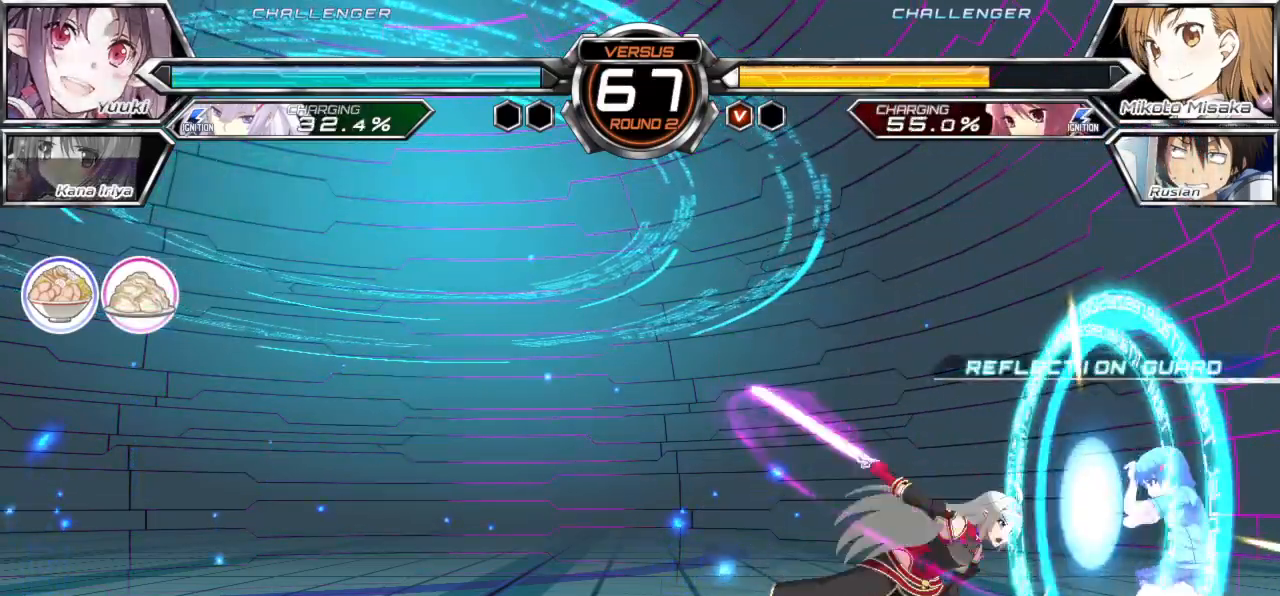
{"buttons": [], "left_stick": "center", "events": [[300, "left_stick", "up-right"], [500, "left_stick", "center"]]}
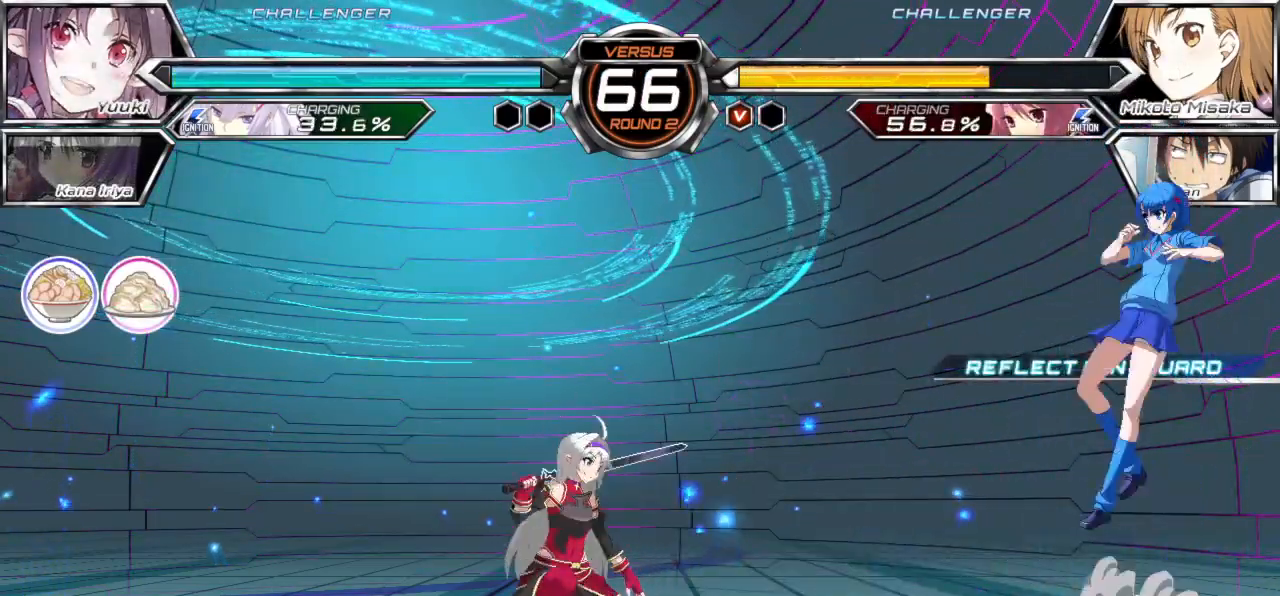
{"buttons": [], "left_stick": "down", "events": [[150, "left_stick", "right"], [283, "left_stick", "up-right"], [433, "left_stick", "center"], [500, "left_stick", "down"]]}
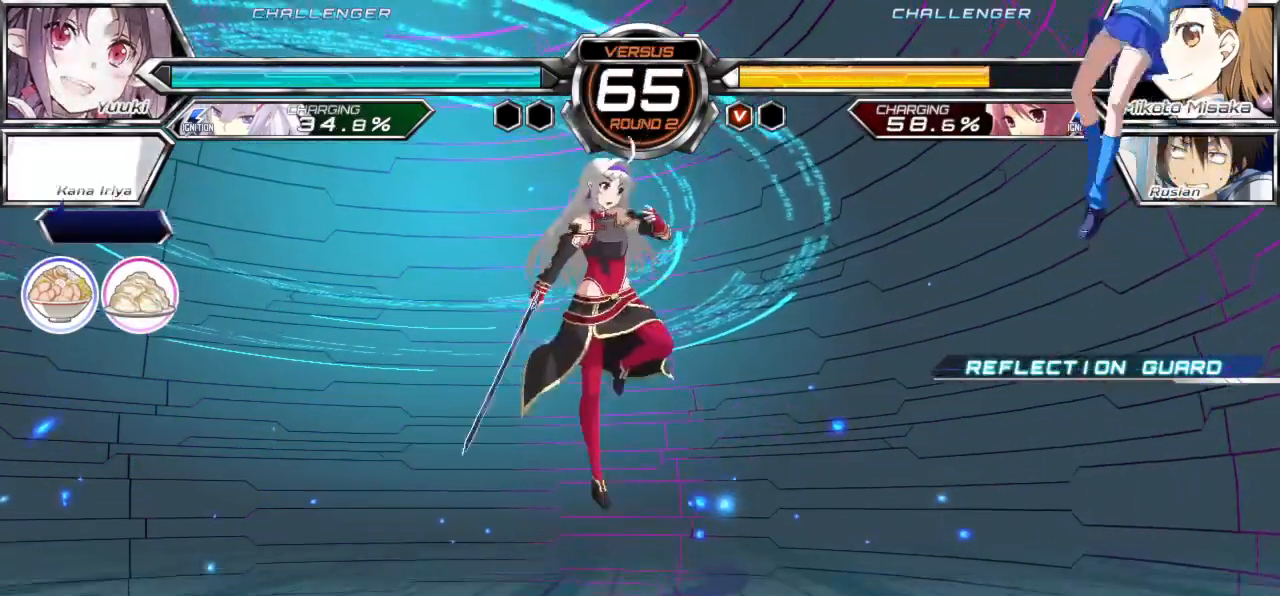
{"buttons": ["R1"], "left_stick": "center", "events": [[117, "left_stick", "right"], [150, "CROSS", "down"], [183, "left_stick", "center"], [267, "CROSS", "up"], [350, "left_stick", "down-right"], [450, "R1", "down"], [483, "left_stick", "center"]]}
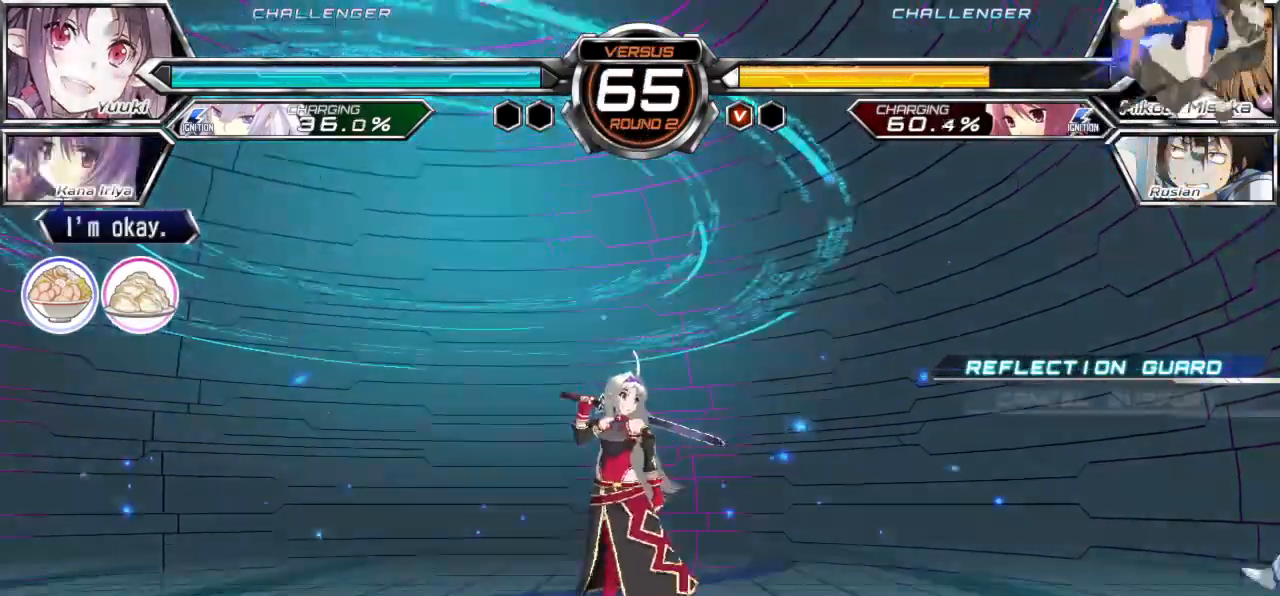
{"buttons": [], "left_stick": "center", "events": [[83, "R1", "up"], [233, "TRIANGLE", "down"], [300, "TRIANGLE", "up"], [383, "TRIANGLE", "down"], [467, "TRIANGLE", "up"]]}
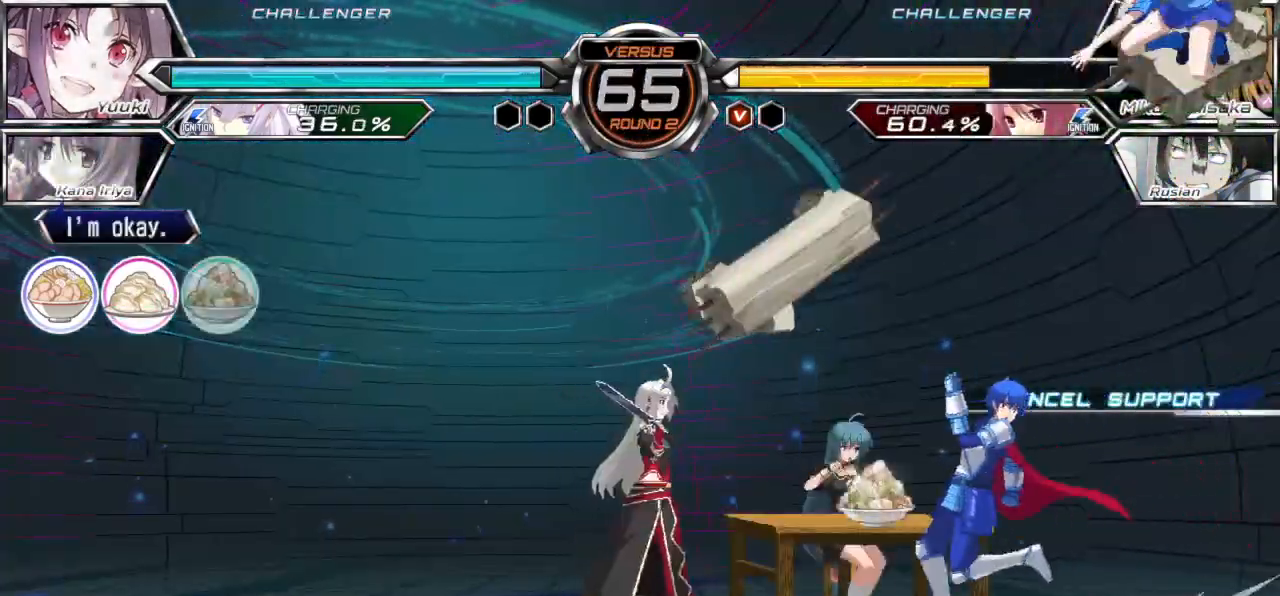
{"buttons": [], "left_stick": "center", "events": [[50, "TRIANGLE", "down"], [83, "TRIANGLE", "up"], [300, "left_stick", "down"], [400, "left_stick", "center"]]}
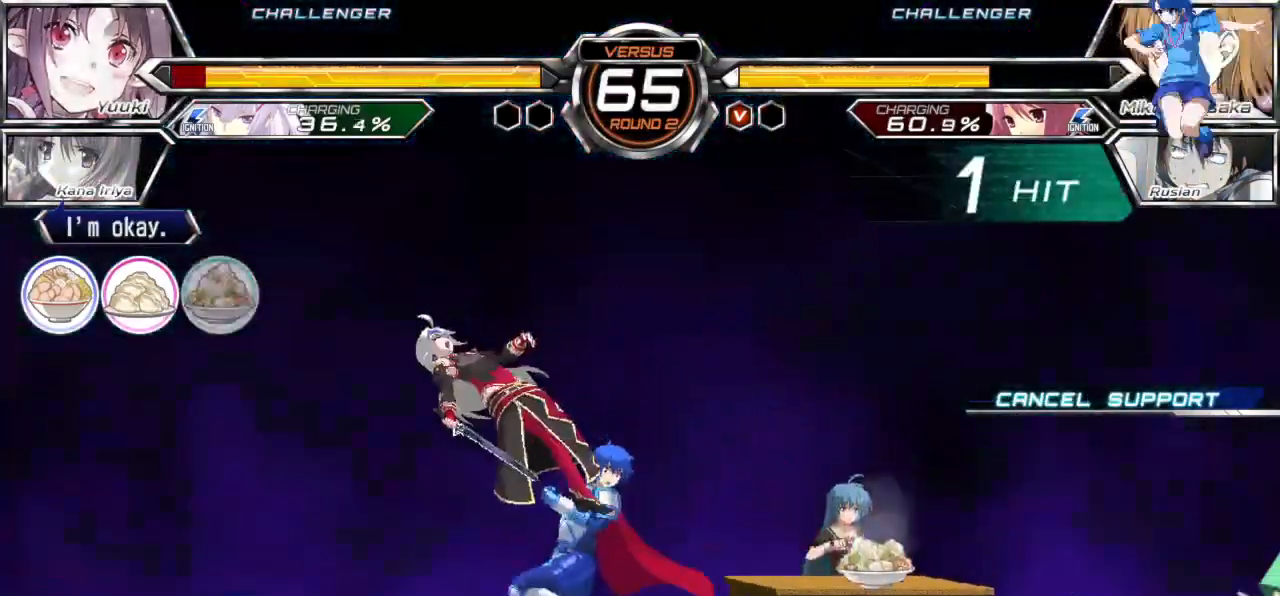
{"buttons": [], "left_stick": "down-right", "events": [[367, "left_stick", "down-right"]]}
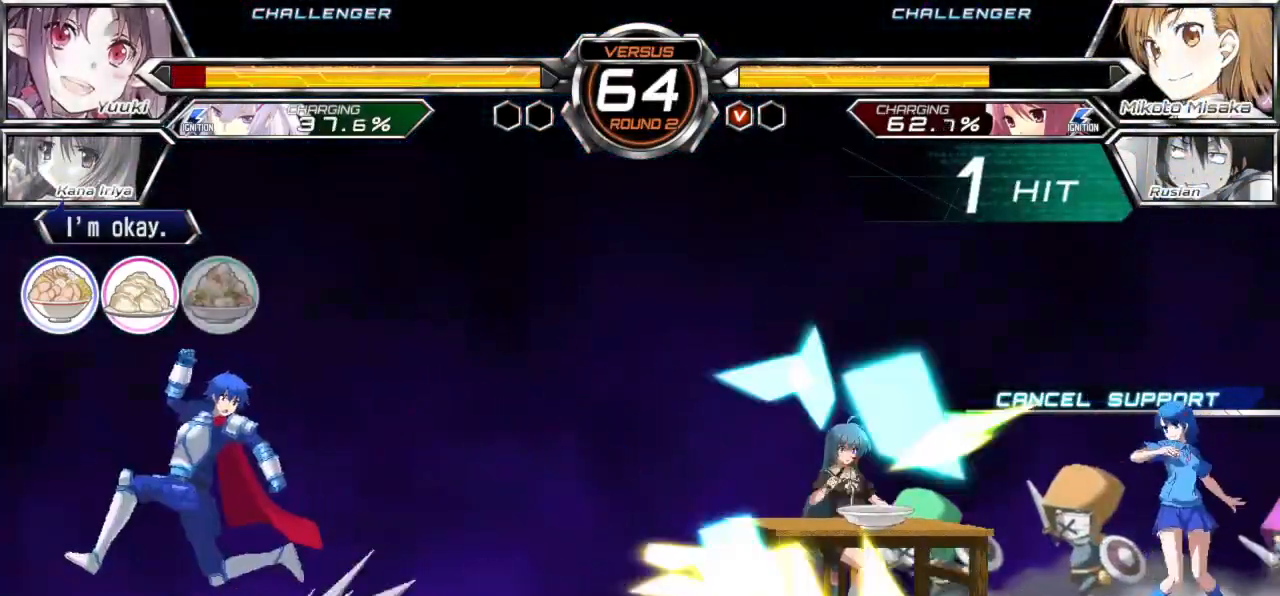
{"buttons": [], "left_stick": "down-right", "events": []}
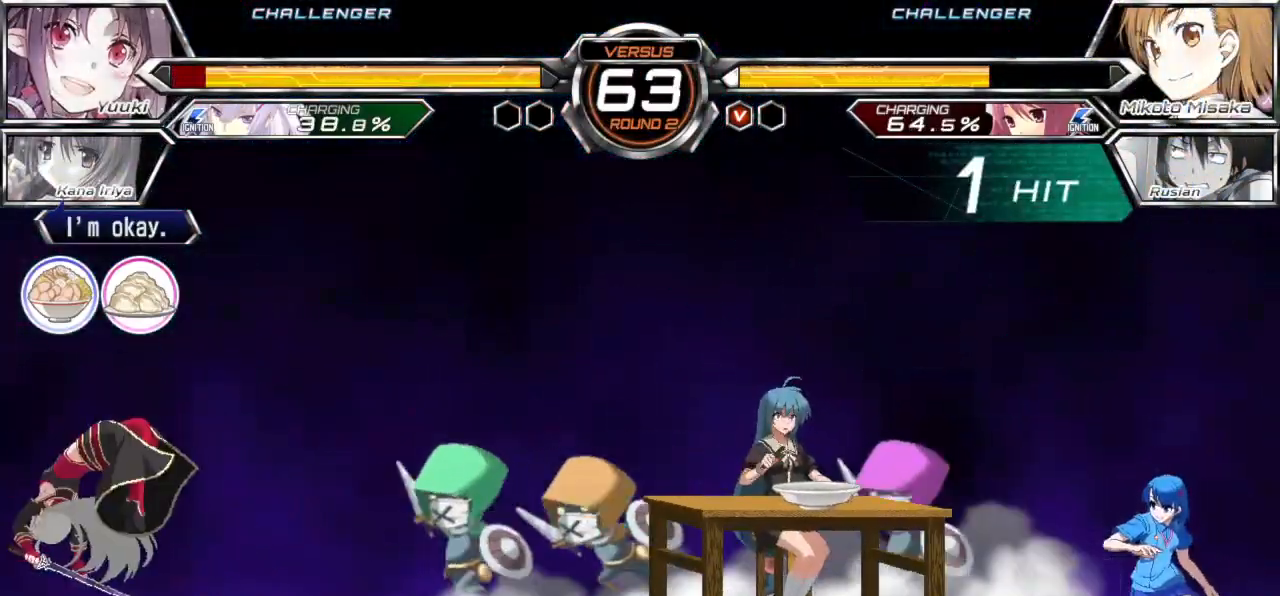
{"buttons": [], "left_stick": "left", "events": [[17, "left_stick", "center"], [67, "left_stick", "left"], [133, "left_stick", "center"], [200, "left_stick", "left"]]}
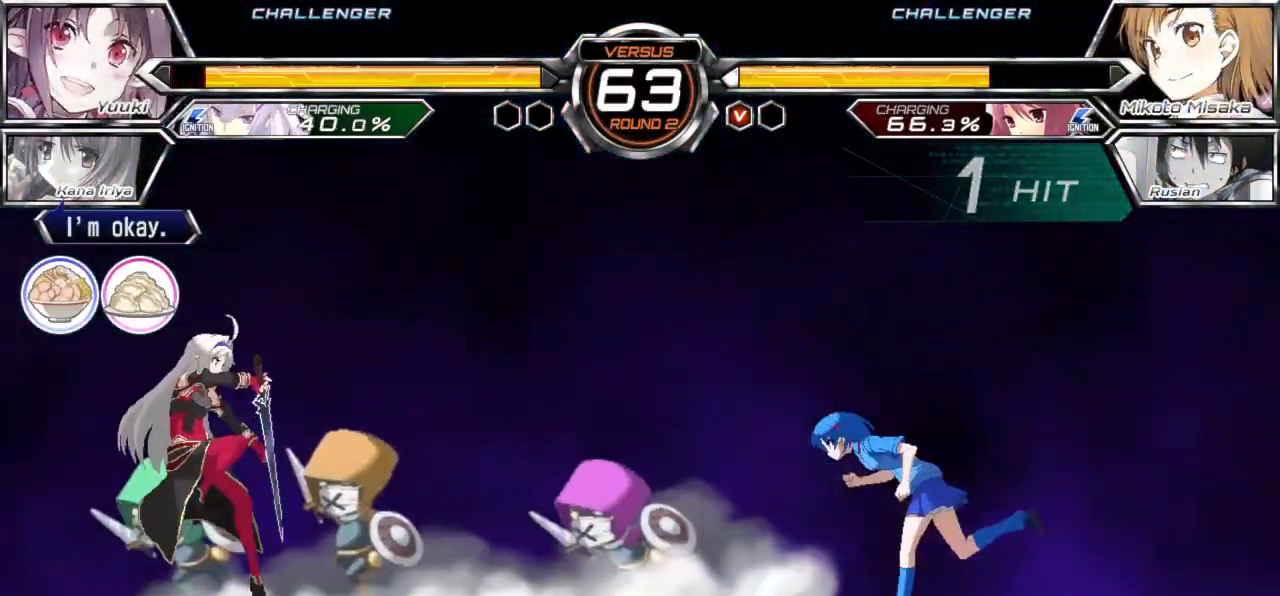
{"buttons": [], "left_stick": "center", "events": [[317, "CROSS", "down"], [317, "left_stick", "center"], [417, "CROSS", "up"]]}